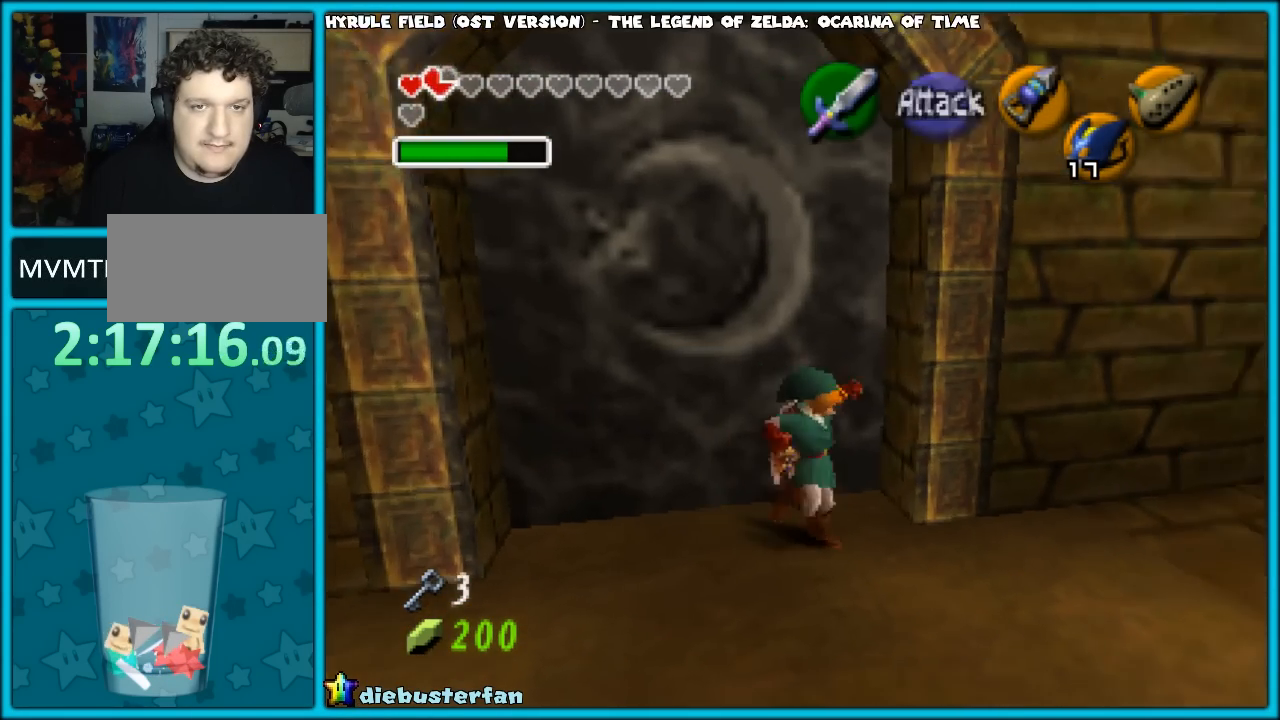
Gameplay with a controller (Nintendo layout); each line is a JSON object with the inputs held at the frame after it. "events" lists button and stick changes between this image and that frame as [ms after this image, input, new state], when the widget could be followed in between. Not read: L1 L3 R3.
{"buttons": [], "left_stick": "up", "events": [[33, "Z", "down"], [150, "left_stick", "up-right"], [183, "Z", "up"], [250, "left_stick", "up"]]}
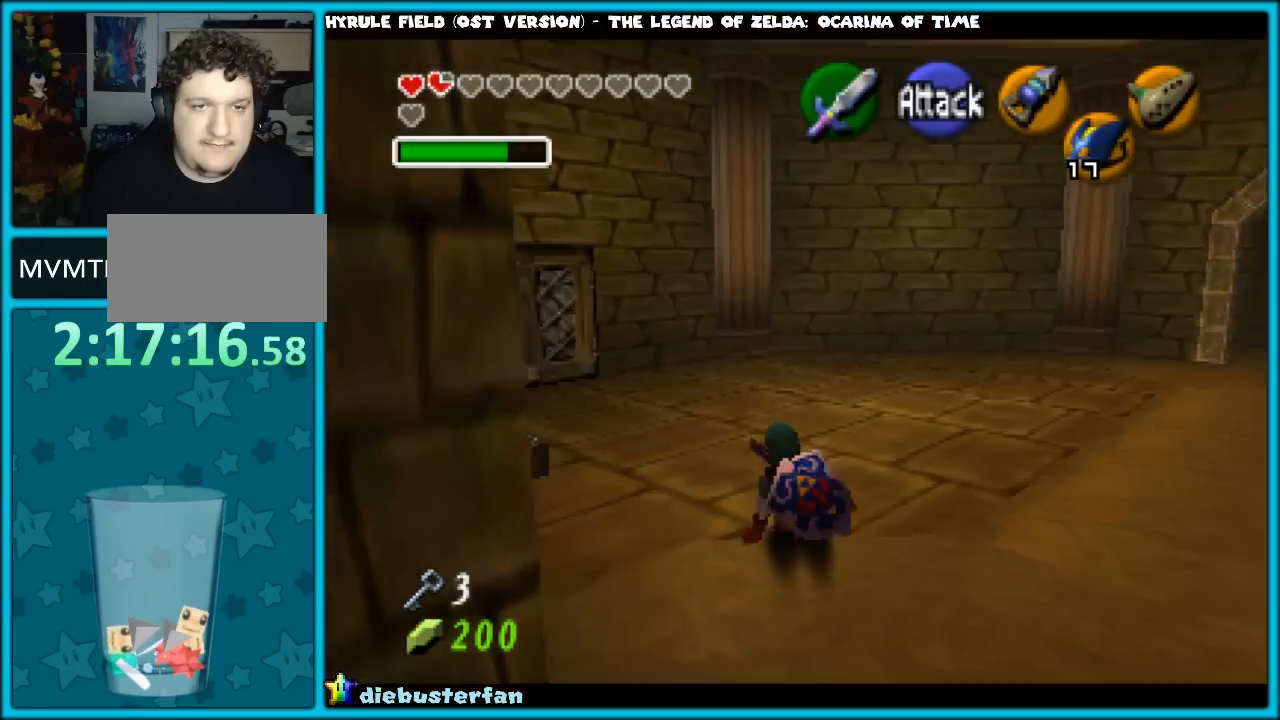
{"buttons": [], "left_stick": "up", "events": [[250, "C_DOWN", "down"], [367, "C_DOWN", "up"]]}
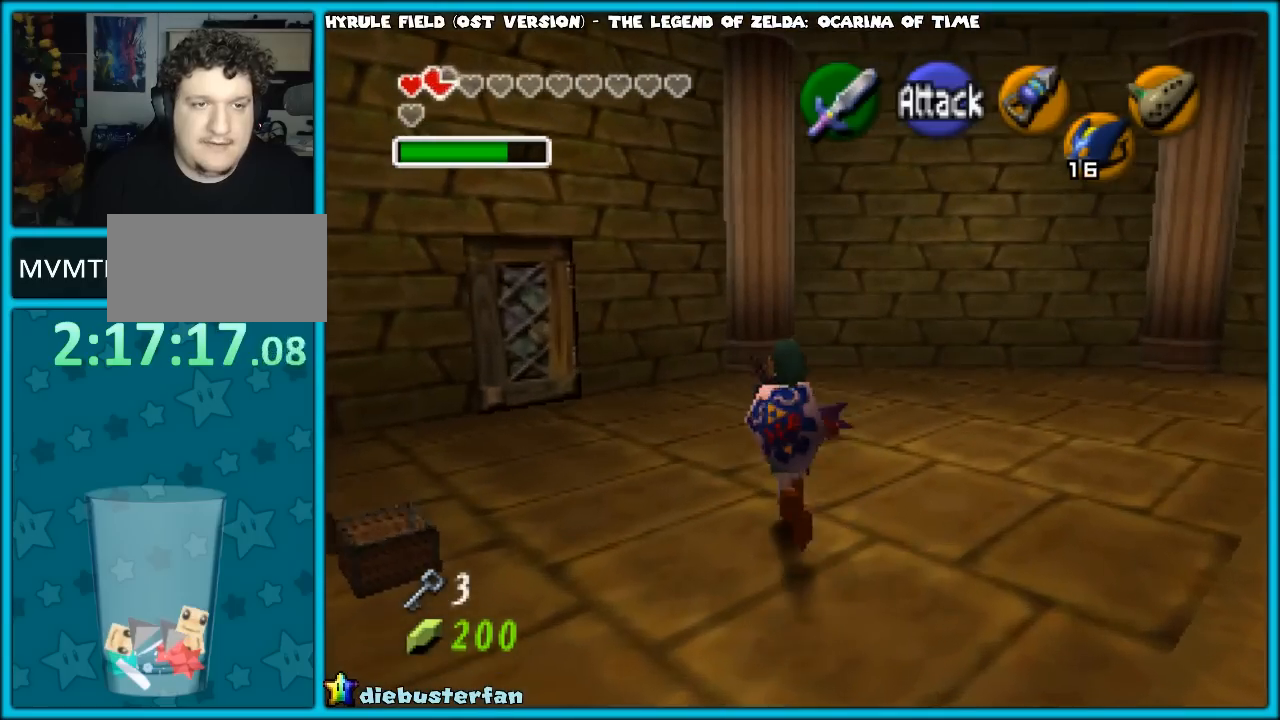
{"buttons": [], "left_stick": "up-left", "events": [[483, "left_stick", "up-left"]]}
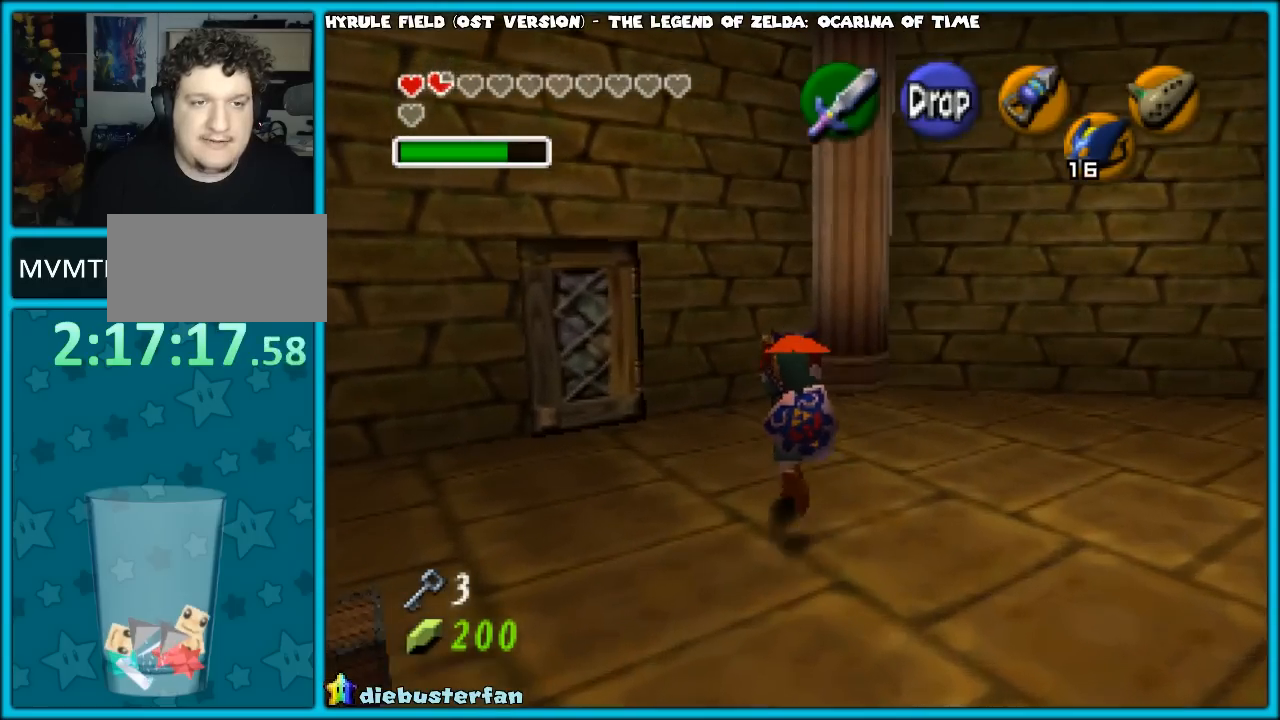
{"buttons": [], "left_stick": "up-left", "events": []}
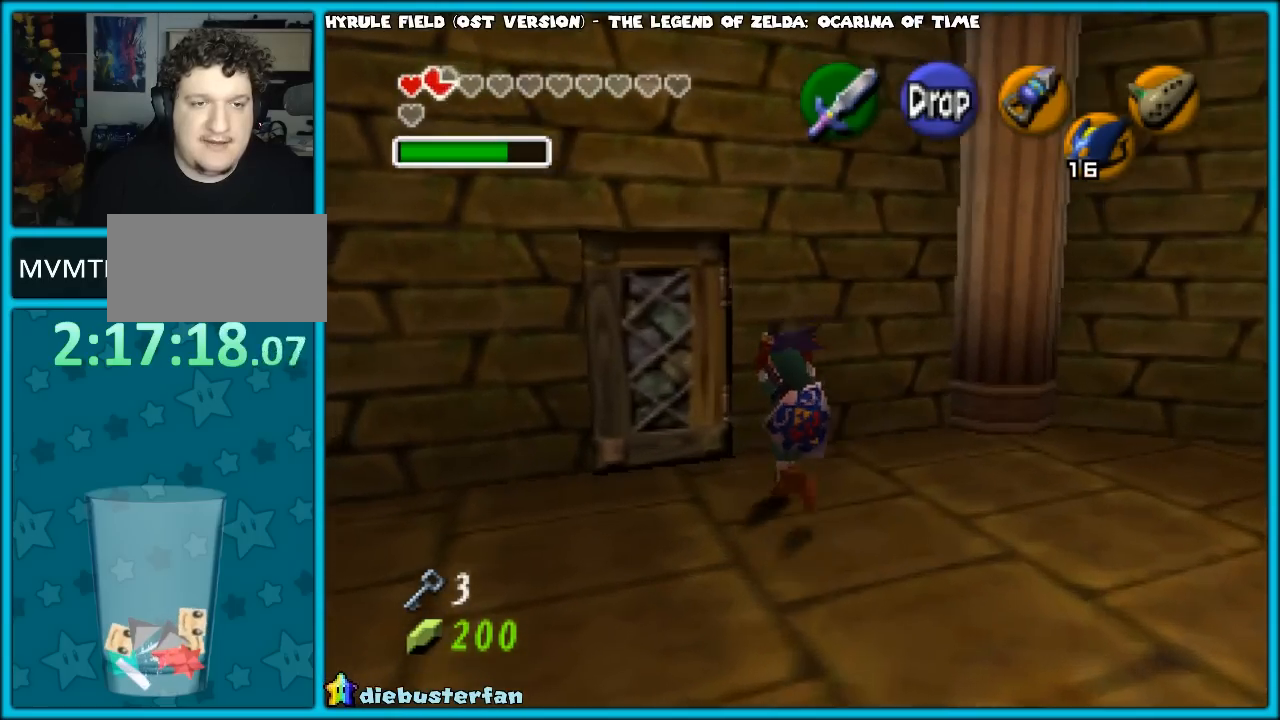
{"buttons": [], "left_stick": "center", "events": [[450, "left_stick", "center"]]}
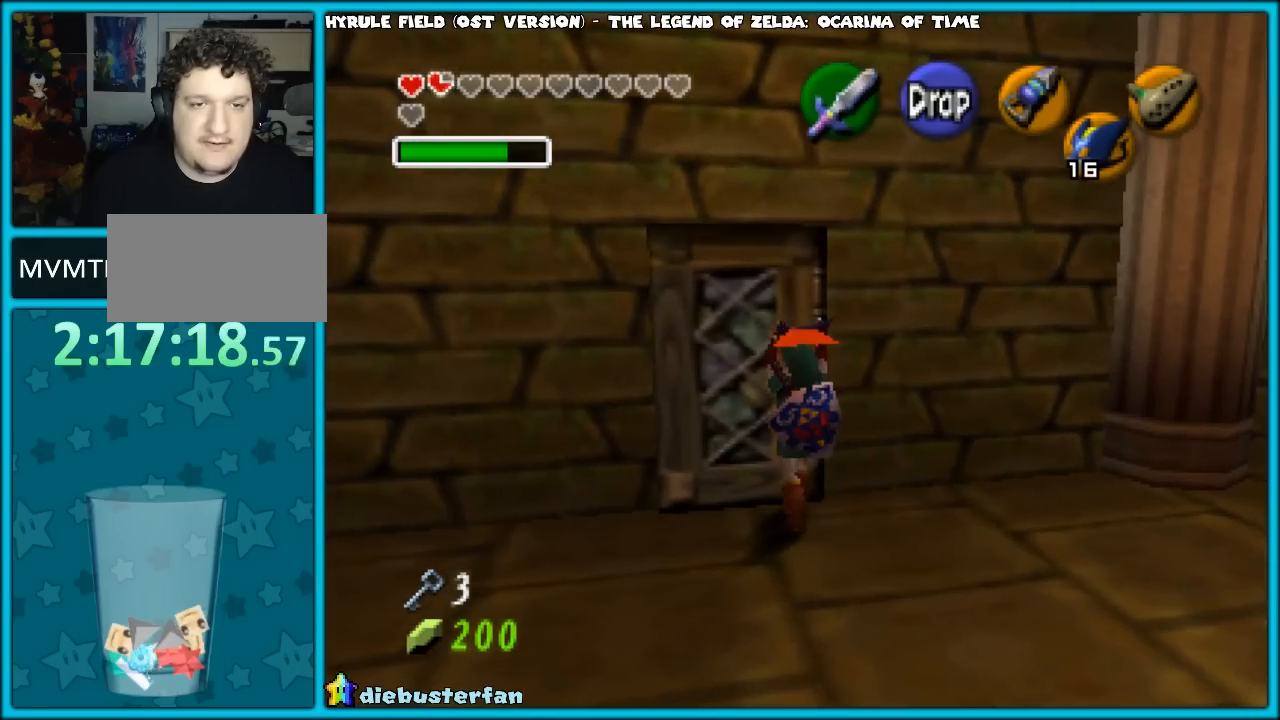
{"buttons": [], "left_stick": "center", "events": []}
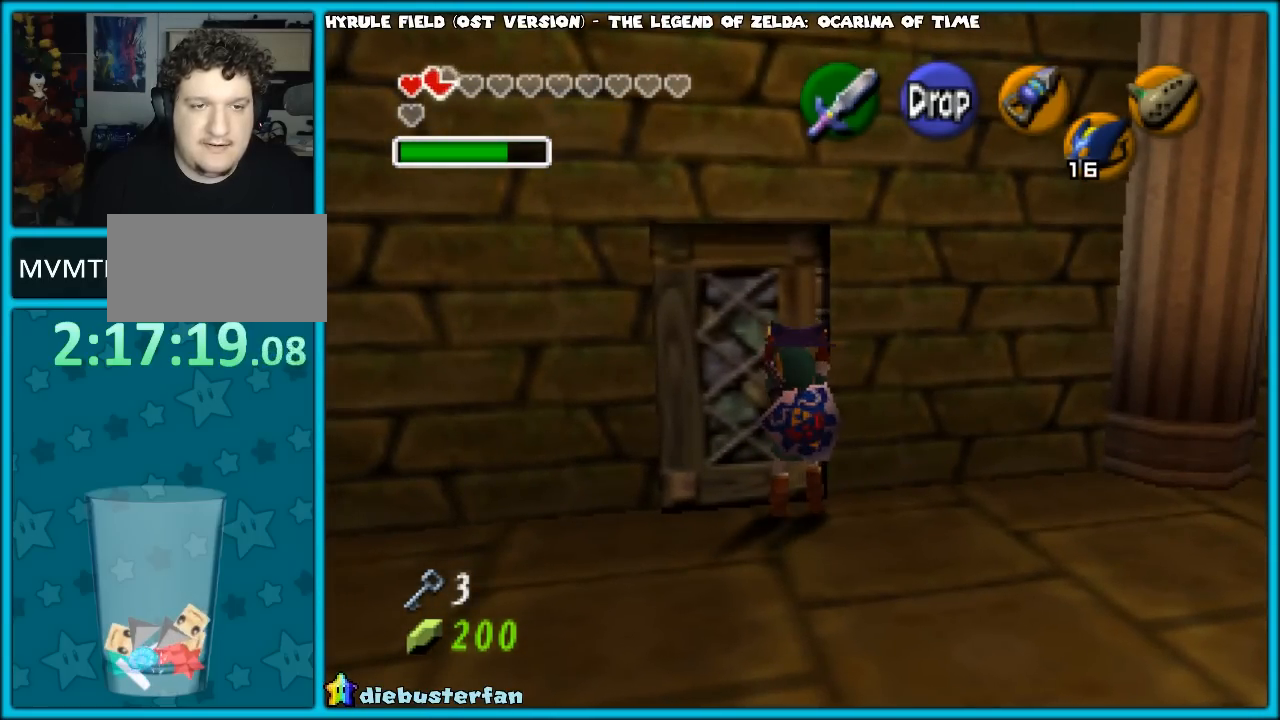
{"buttons": [], "left_stick": "center", "events": []}
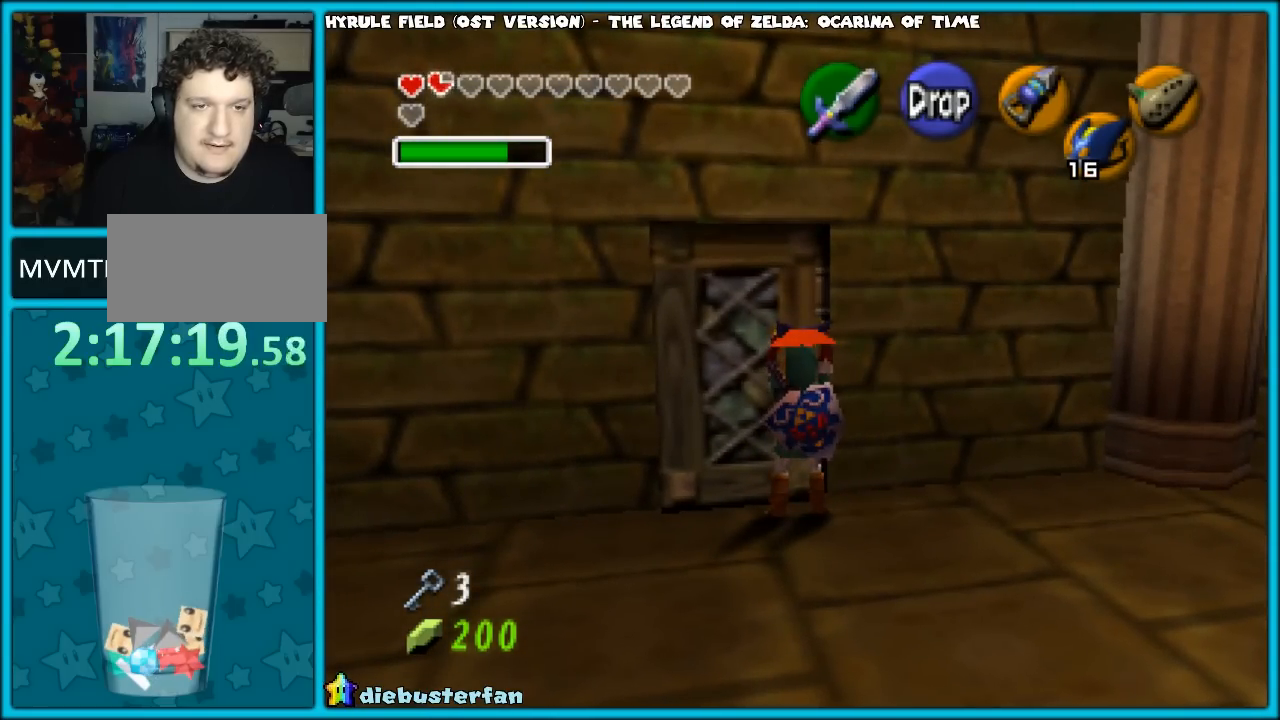
{"buttons": [], "left_stick": "center", "events": []}
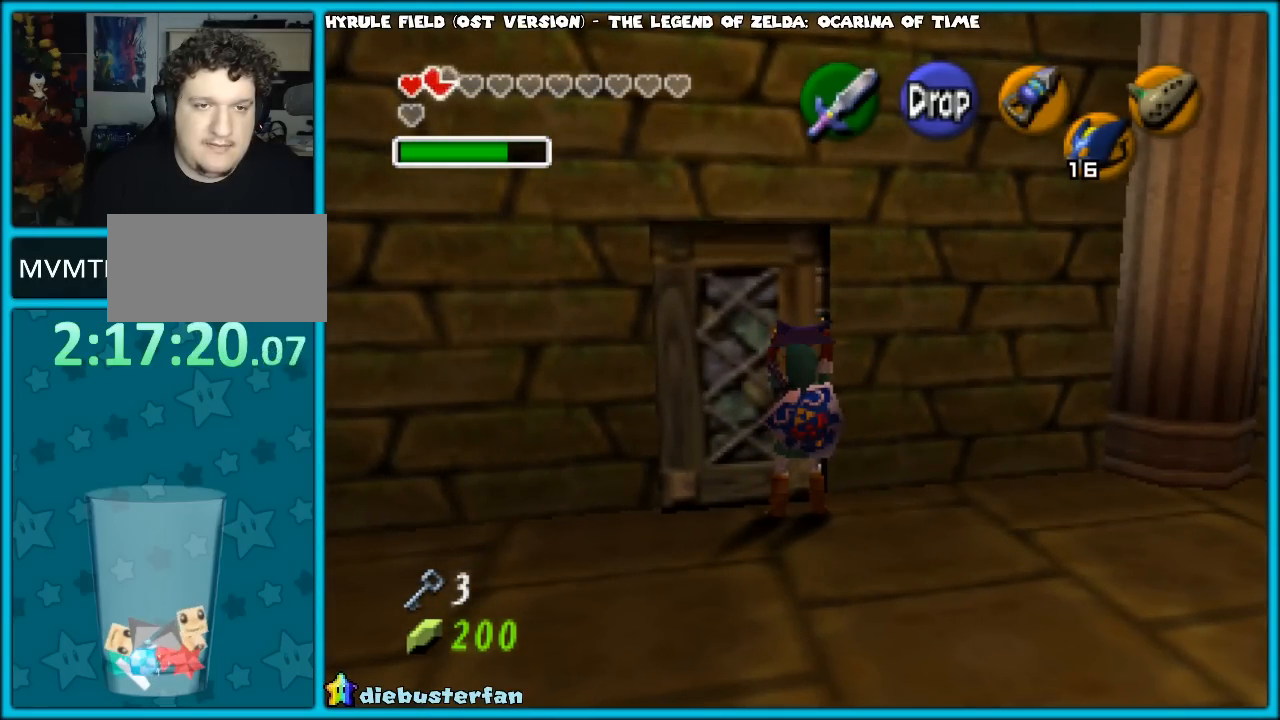
{"buttons": [], "left_stick": "center", "events": []}
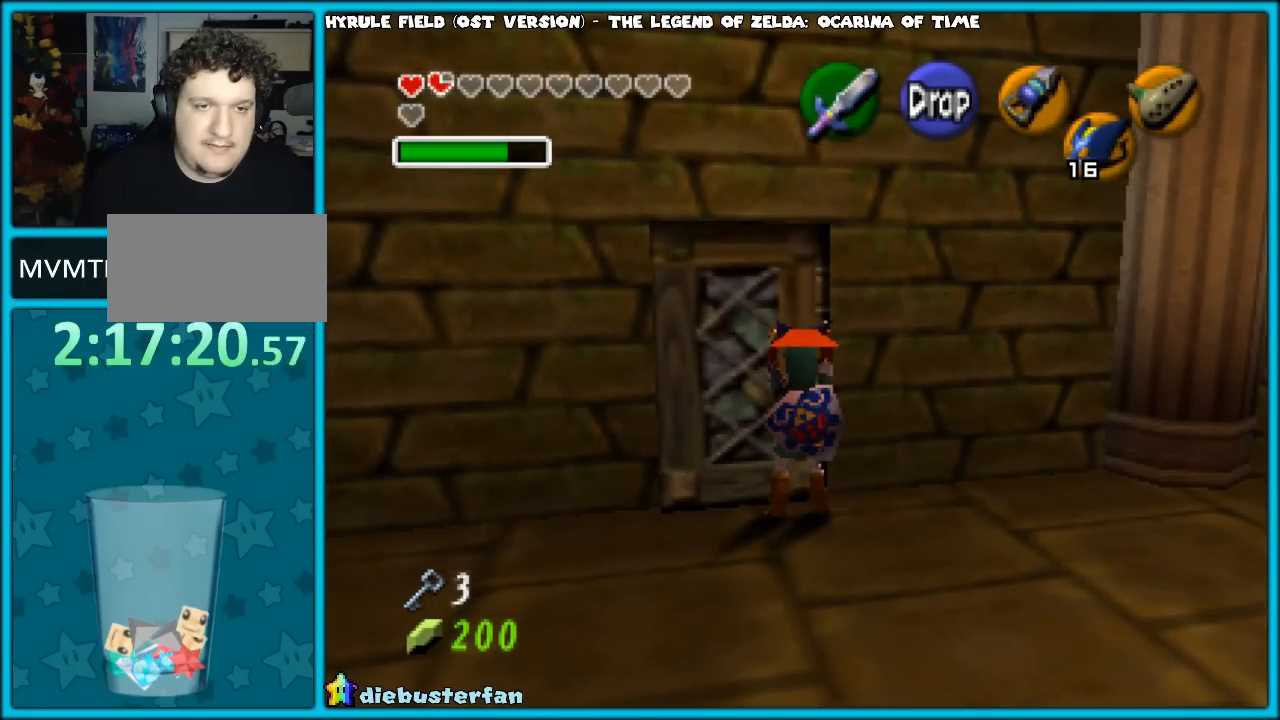
{"buttons": [], "left_stick": "center", "events": []}
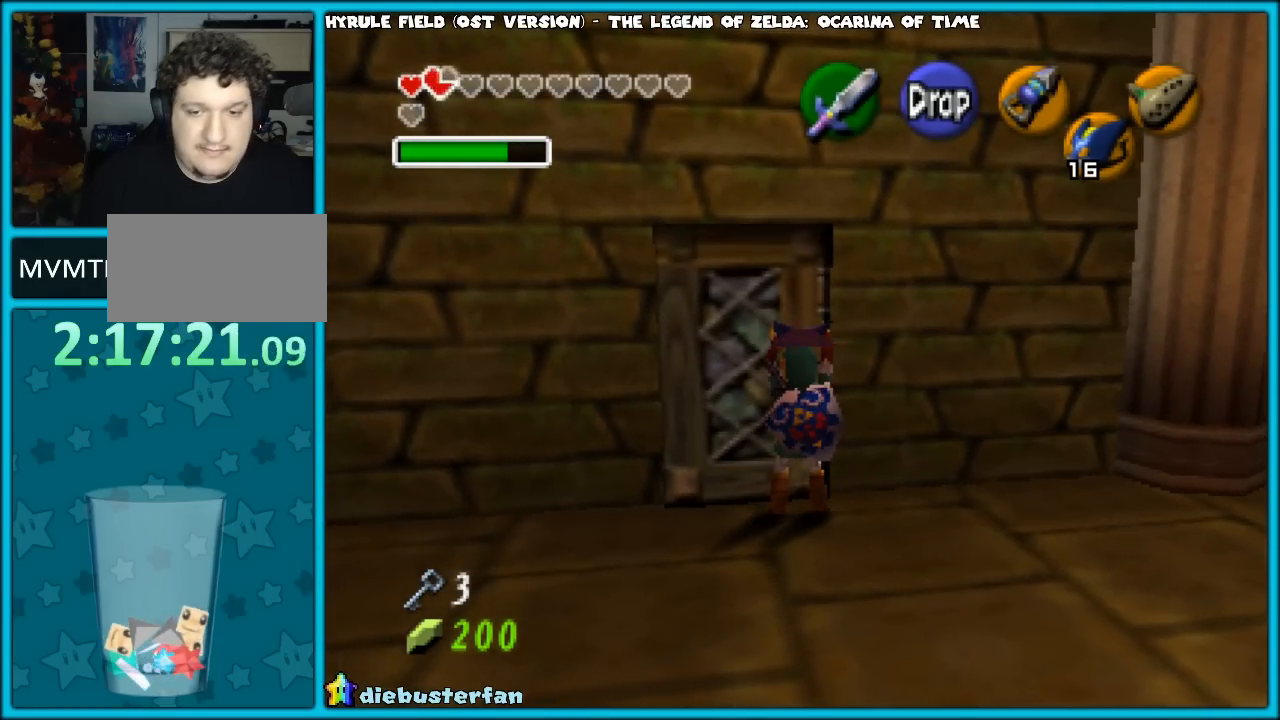
{"buttons": [], "left_stick": "center", "events": []}
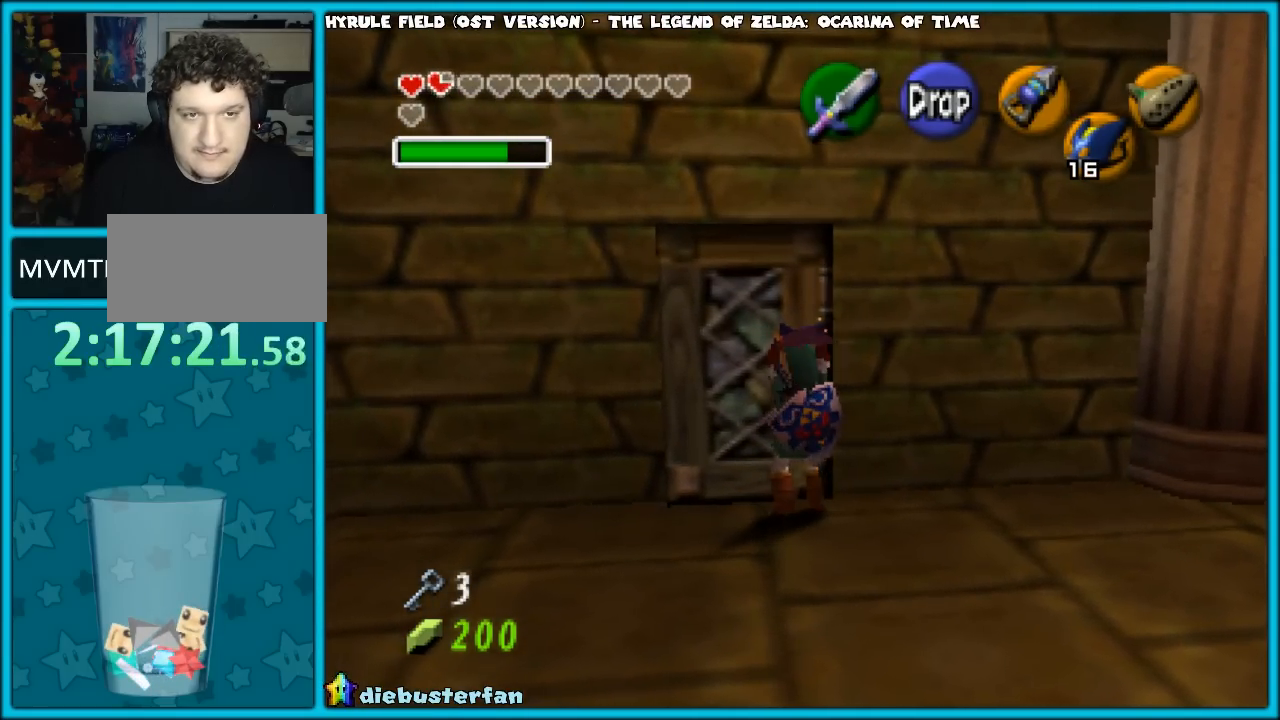
{"buttons": [], "left_stick": "center", "events": [[83, "left_stick", "left"], [200, "left_stick", "center"]]}
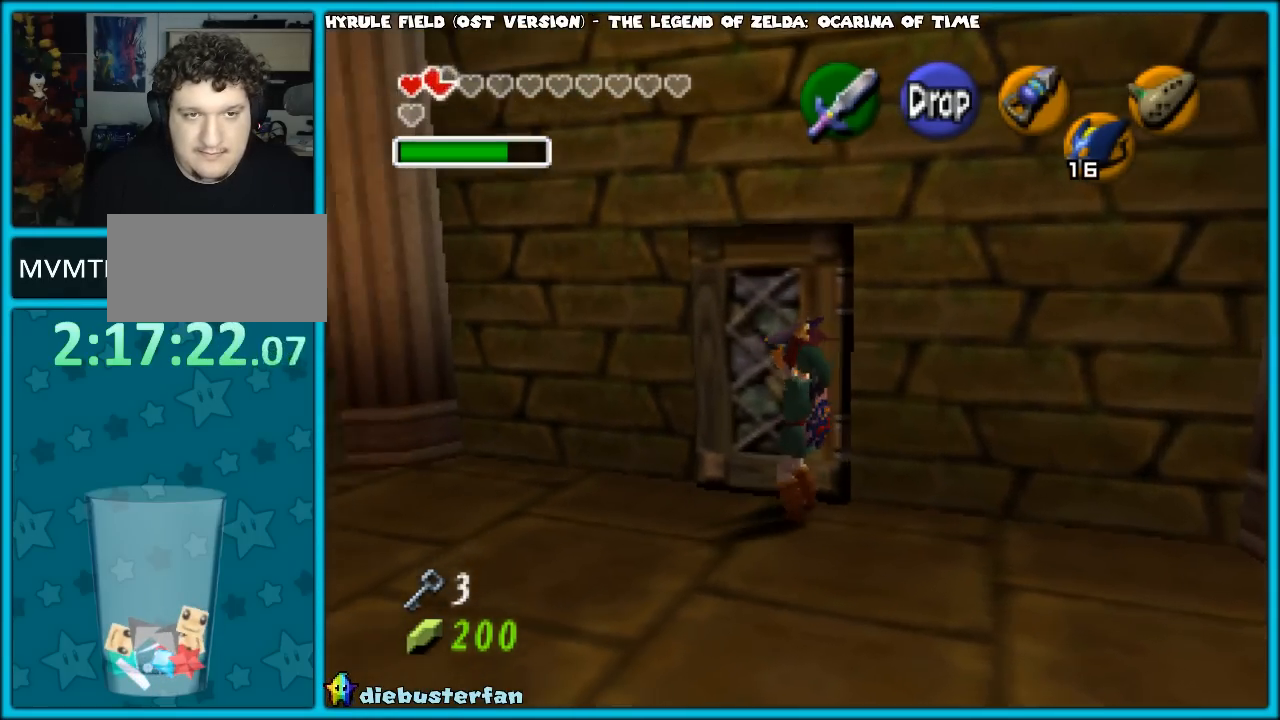
{"buttons": [], "left_stick": "center", "events": []}
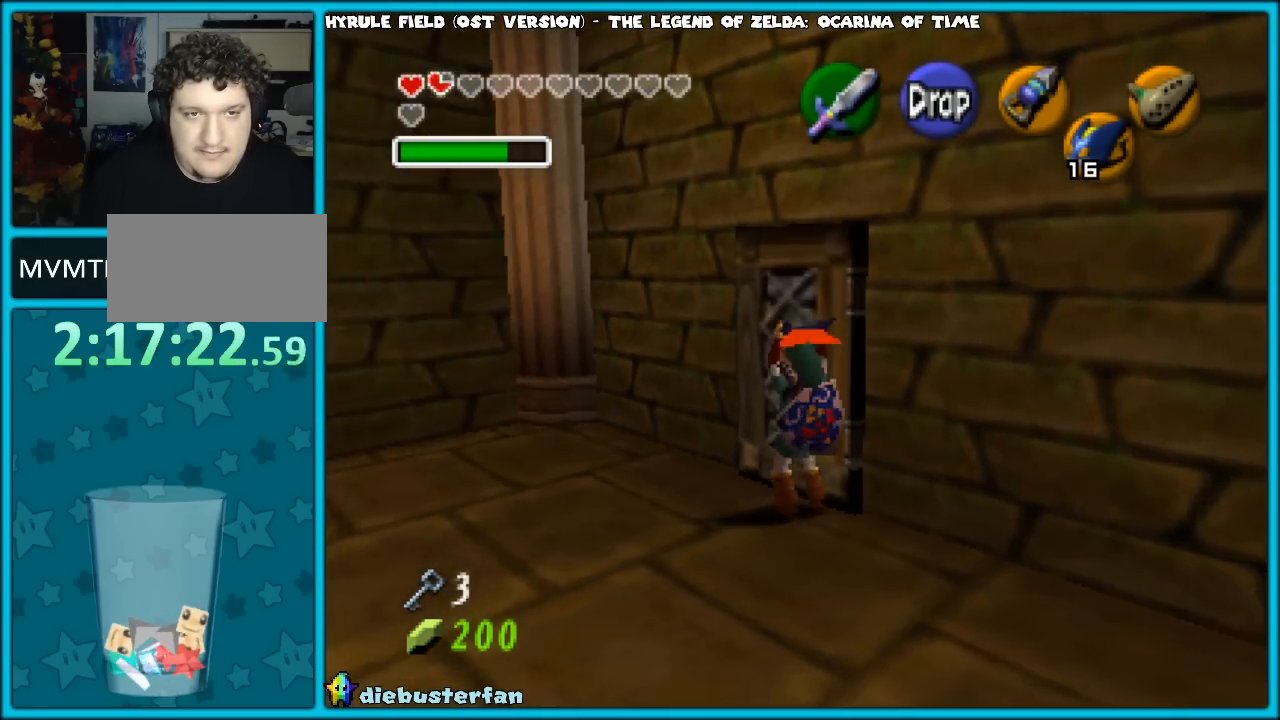
{"buttons": [], "left_stick": "center", "events": []}
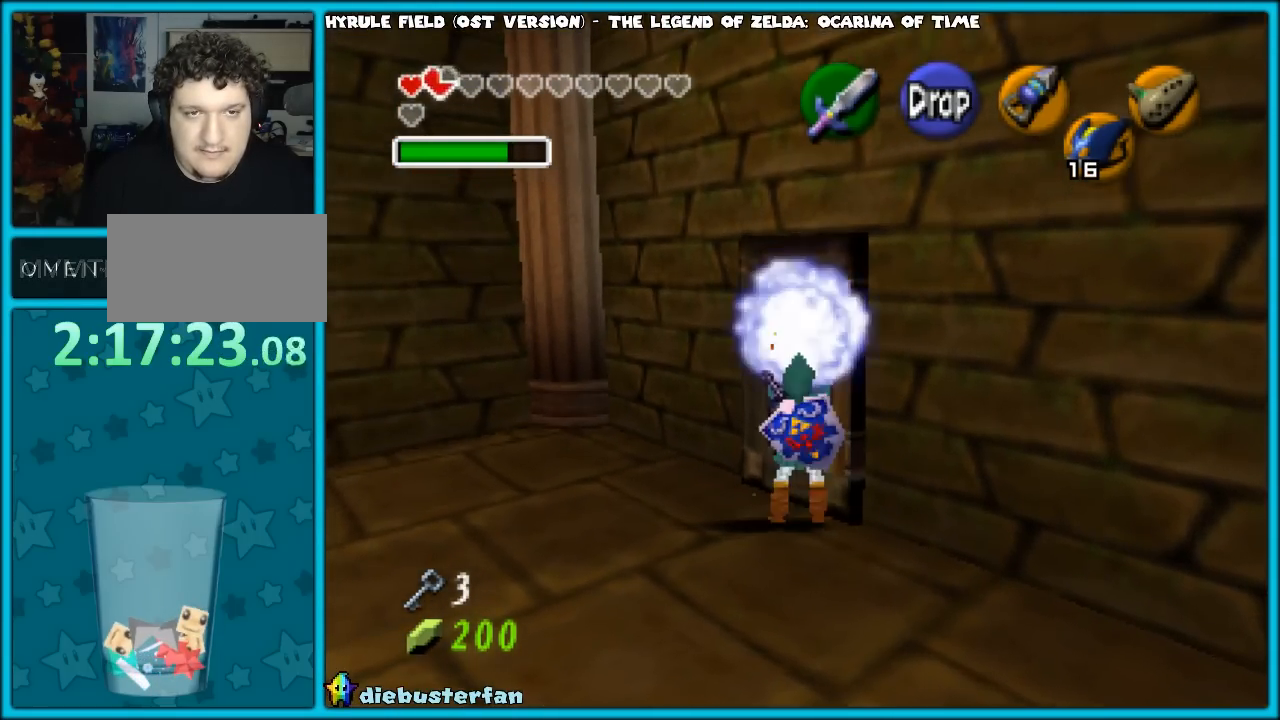
{"buttons": [], "left_stick": "center", "events": []}
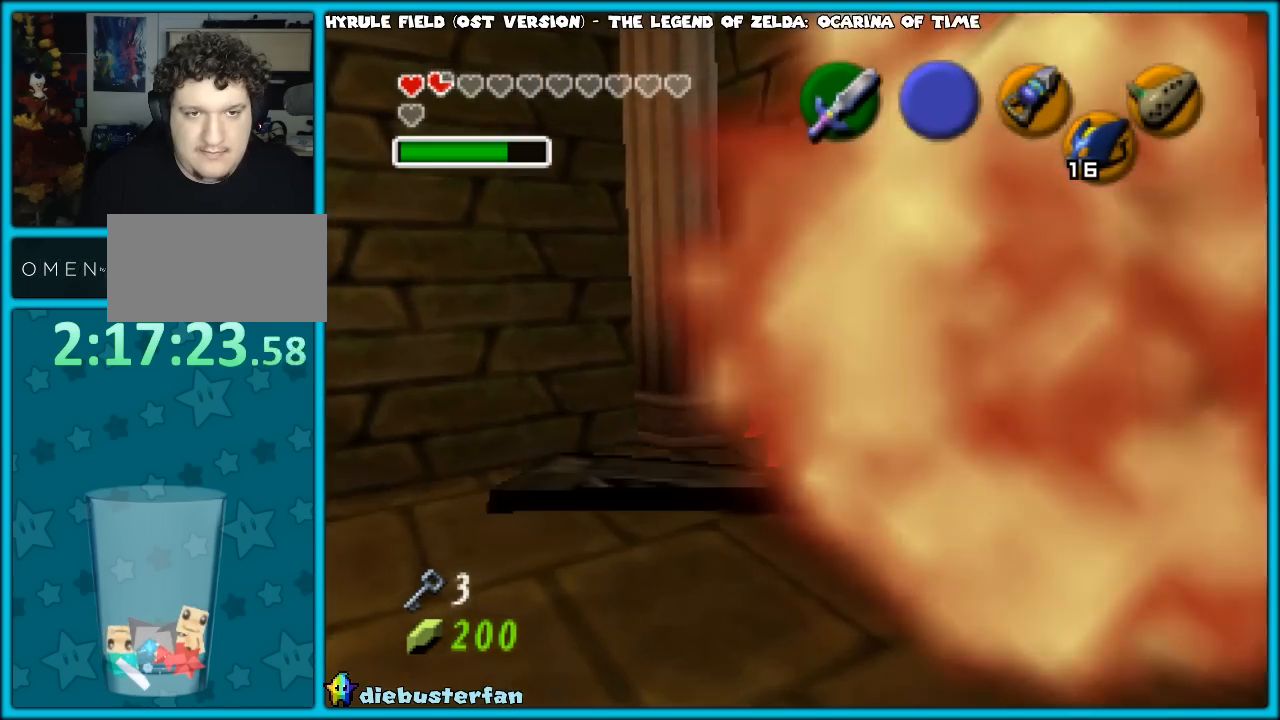
{"buttons": [], "left_stick": "down", "events": [[400, "left_stick", "down"]]}
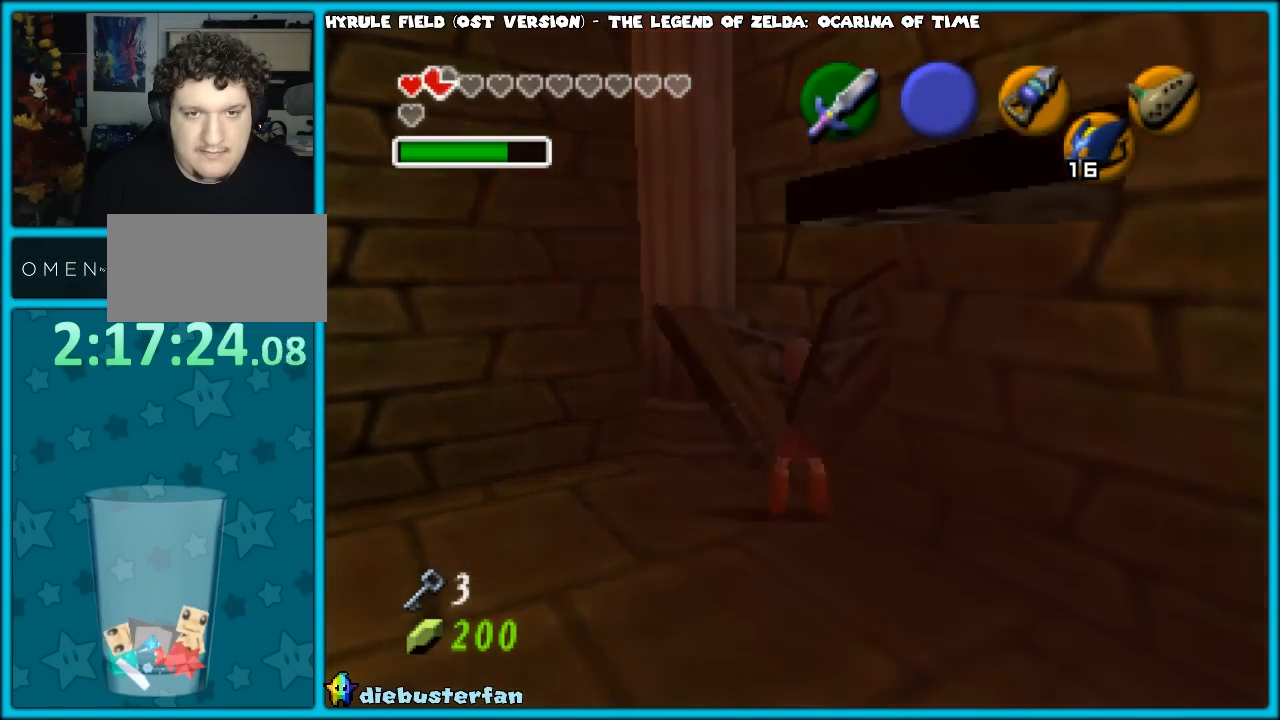
{"buttons": [], "left_stick": "center", "events": [[333, "left_stick", "center"]]}
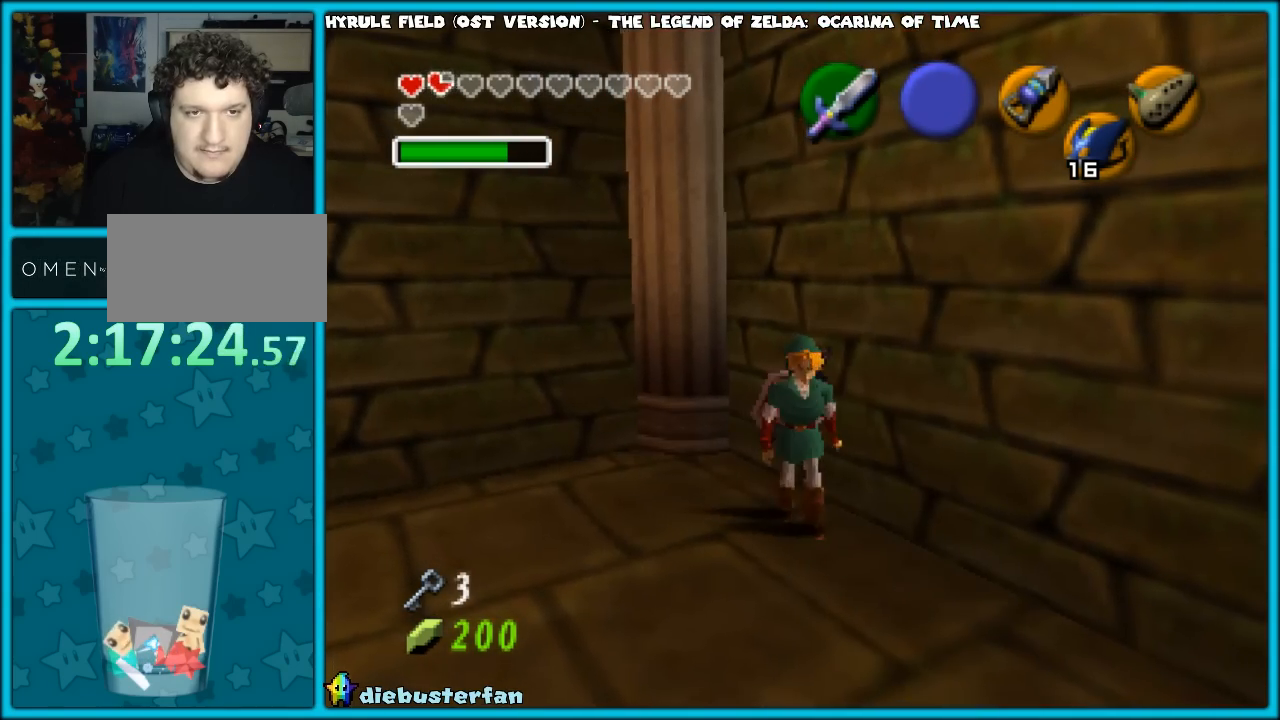
{"buttons": [], "left_stick": "center", "events": [[50, "left_stick", "down-left"], [200, "Z", "down"], [200, "left_stick", "center"], [367, "Z", "up"]]}
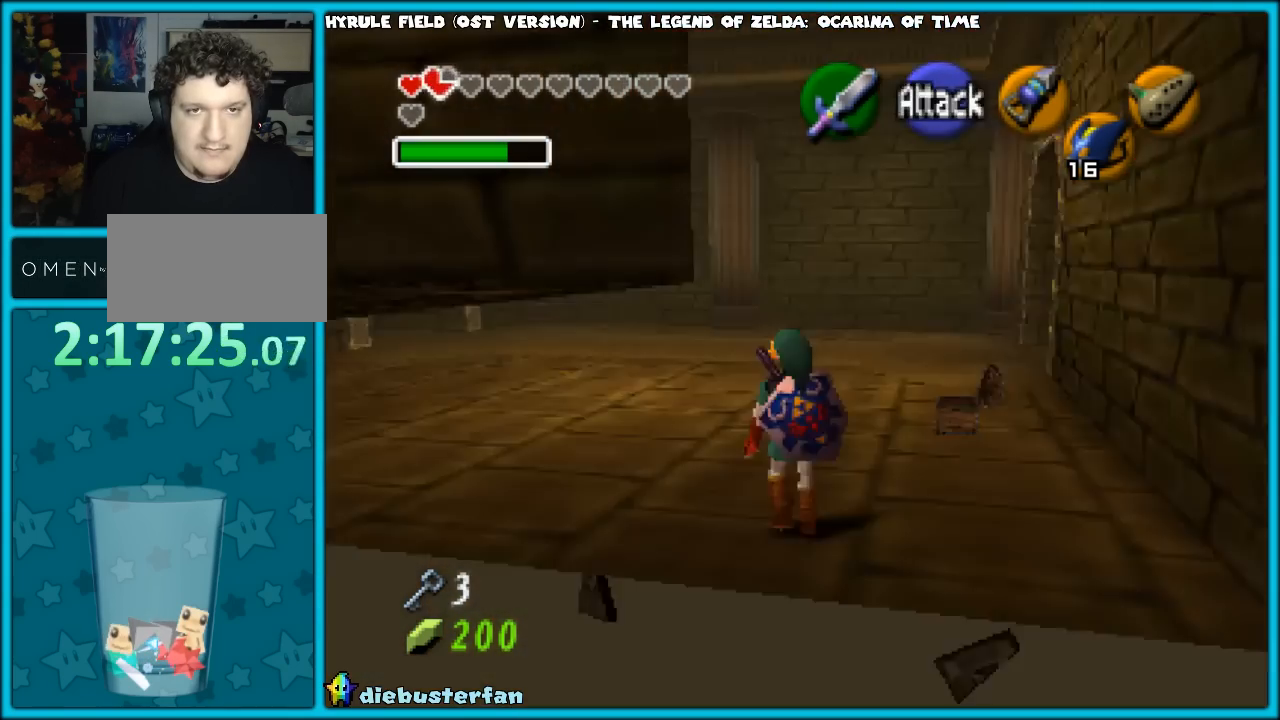
{"buttons": [], "left_stick": "down", "events": [[17, "C_UP", "down"], [133, "C_UP", "up"], [450, "left_stick", "down"]]}
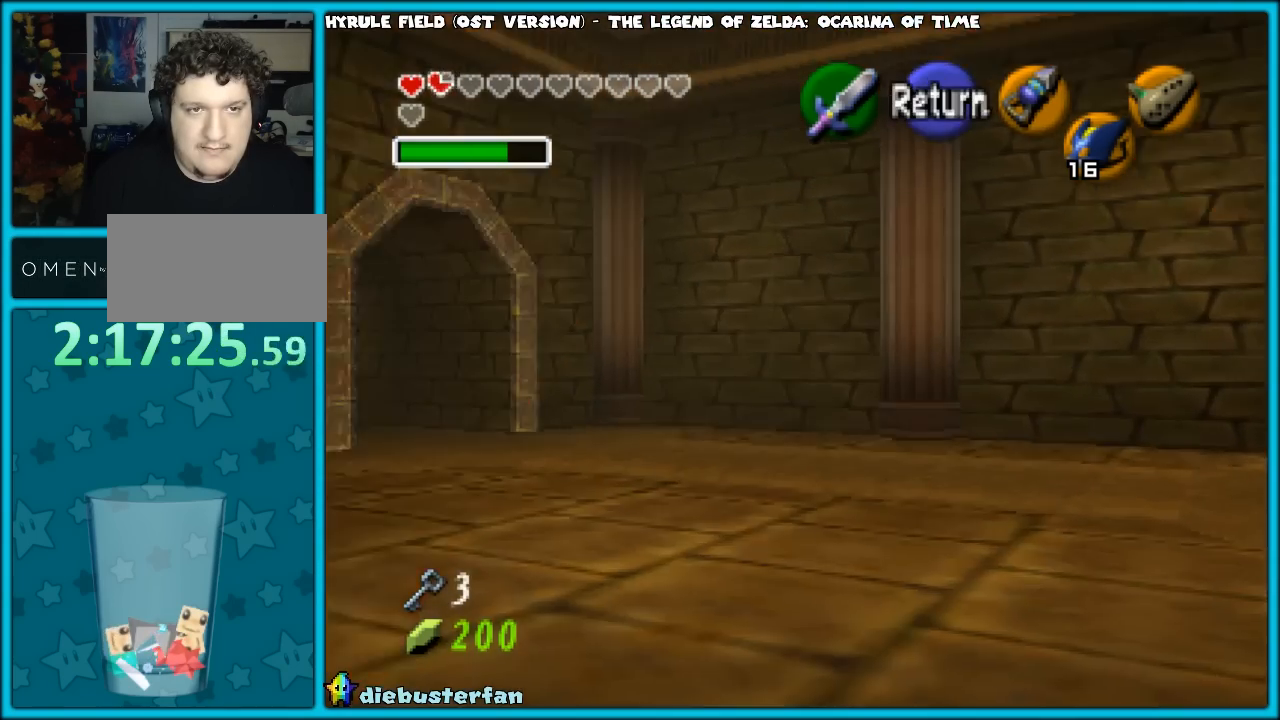
{"buttons": [], "left_stick": "down", "events": []}
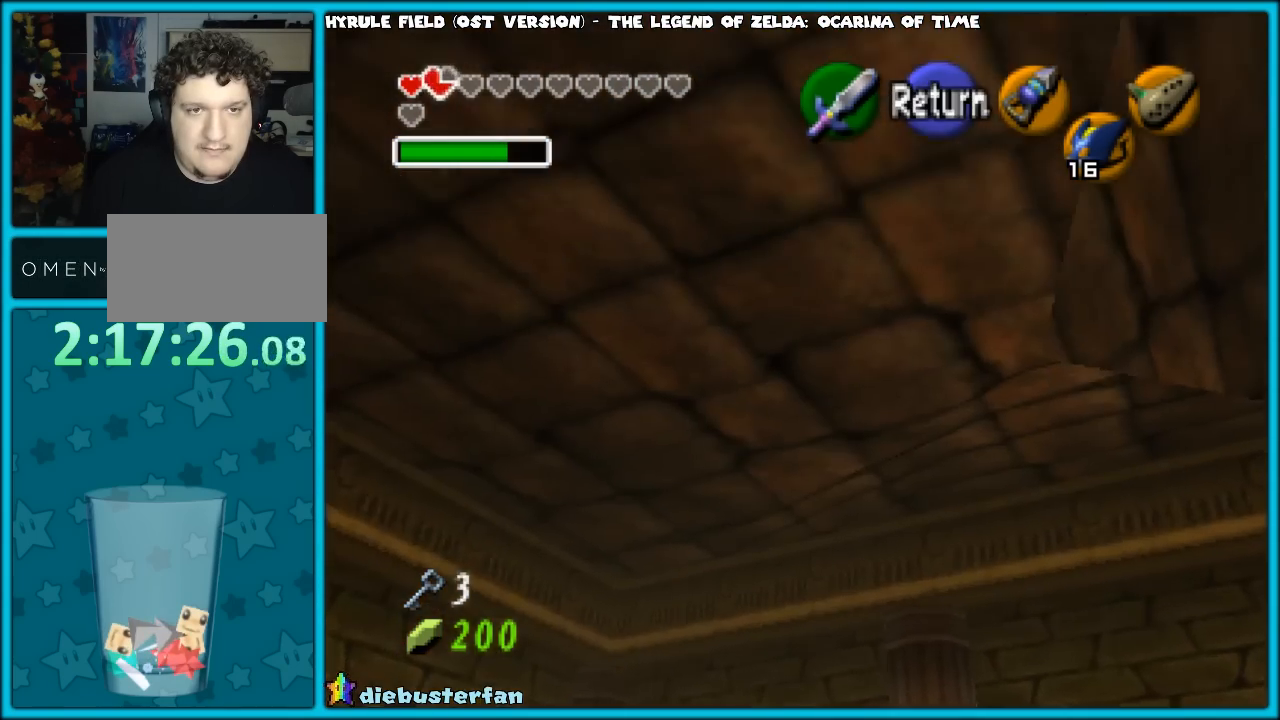
{"buttons": [], "left_stick": "left", "events": [[100, "left_stick", "left"]]}
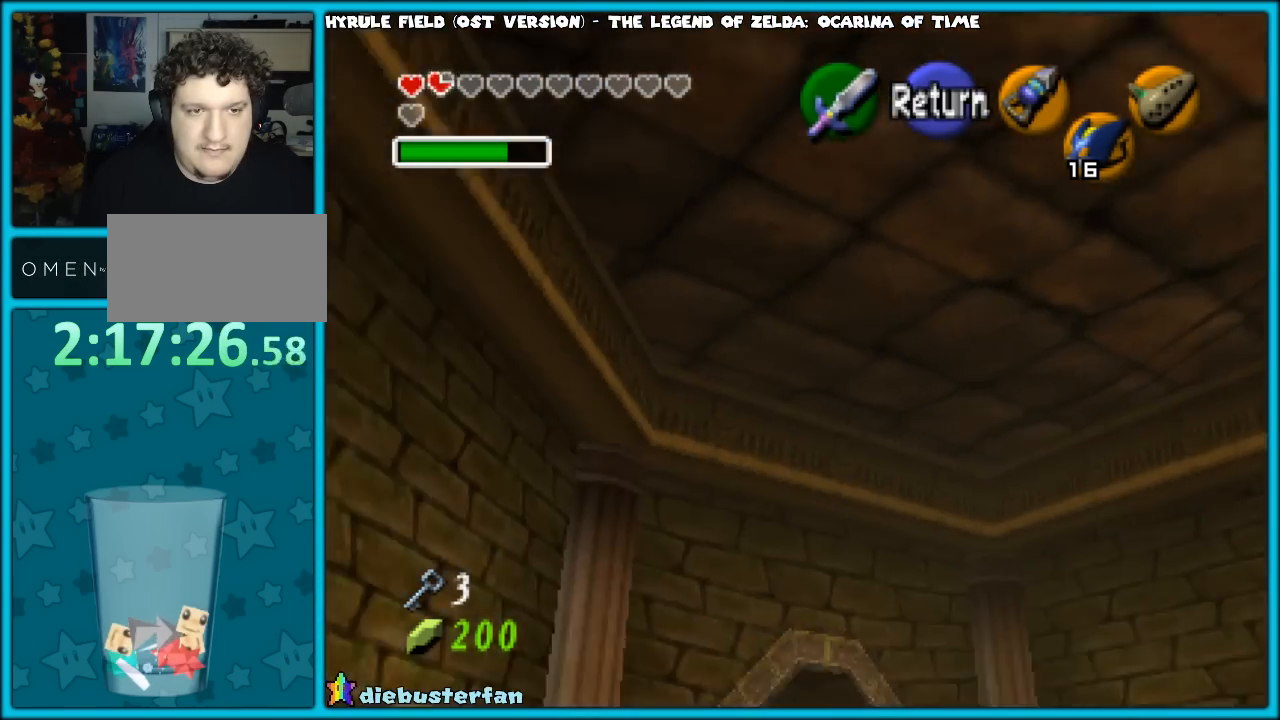
{"buttons": ["C_UP"], "left_stick": "center", "events": [[217, "left_stick", "center"], [500, "C_UP", "down"]]}
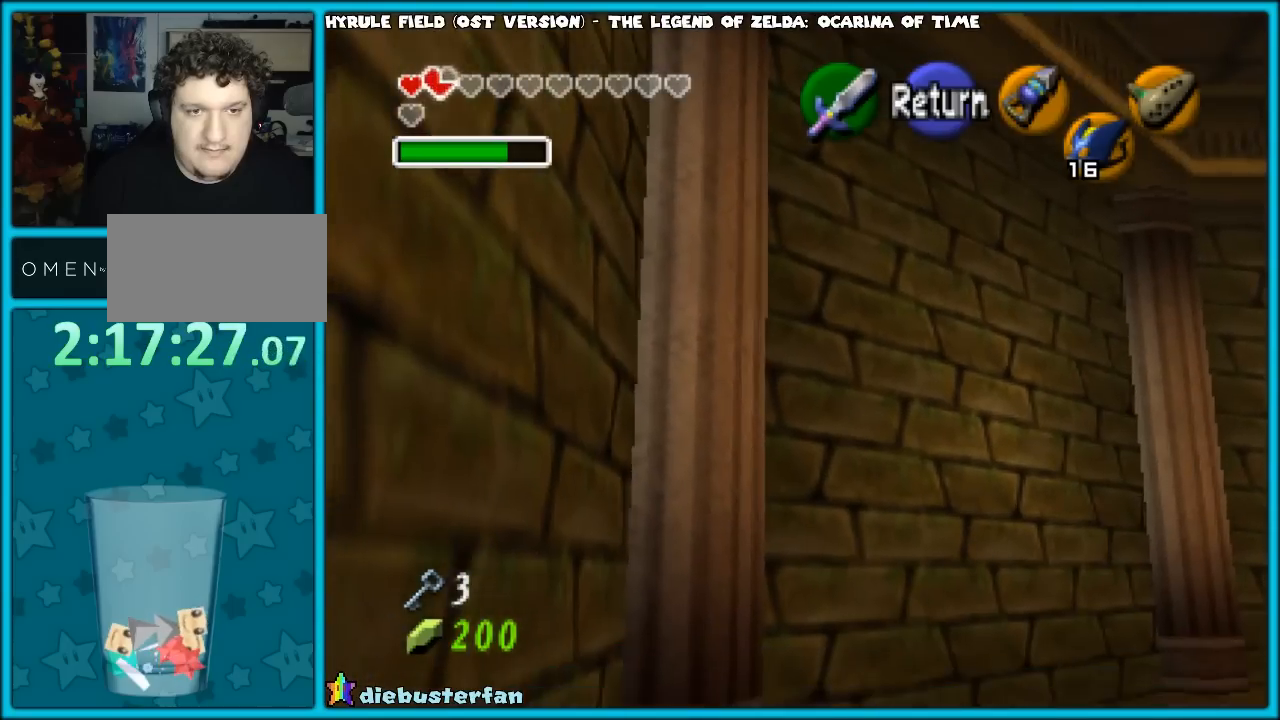
{"buttons": [], "left_stick": "center", "events": [[117, "C_UP", "up"]]}
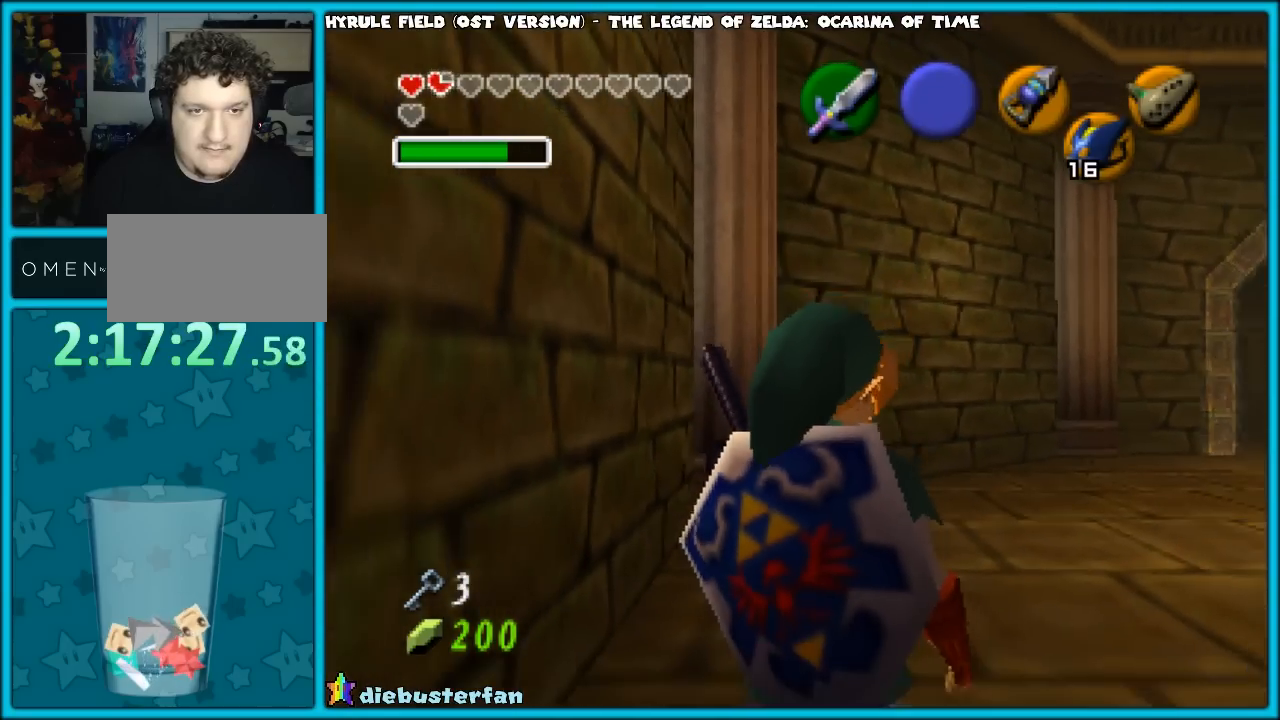
{"buttons": [], "left_stick": "up", "events": [[217, "left_stick", "up"]]}